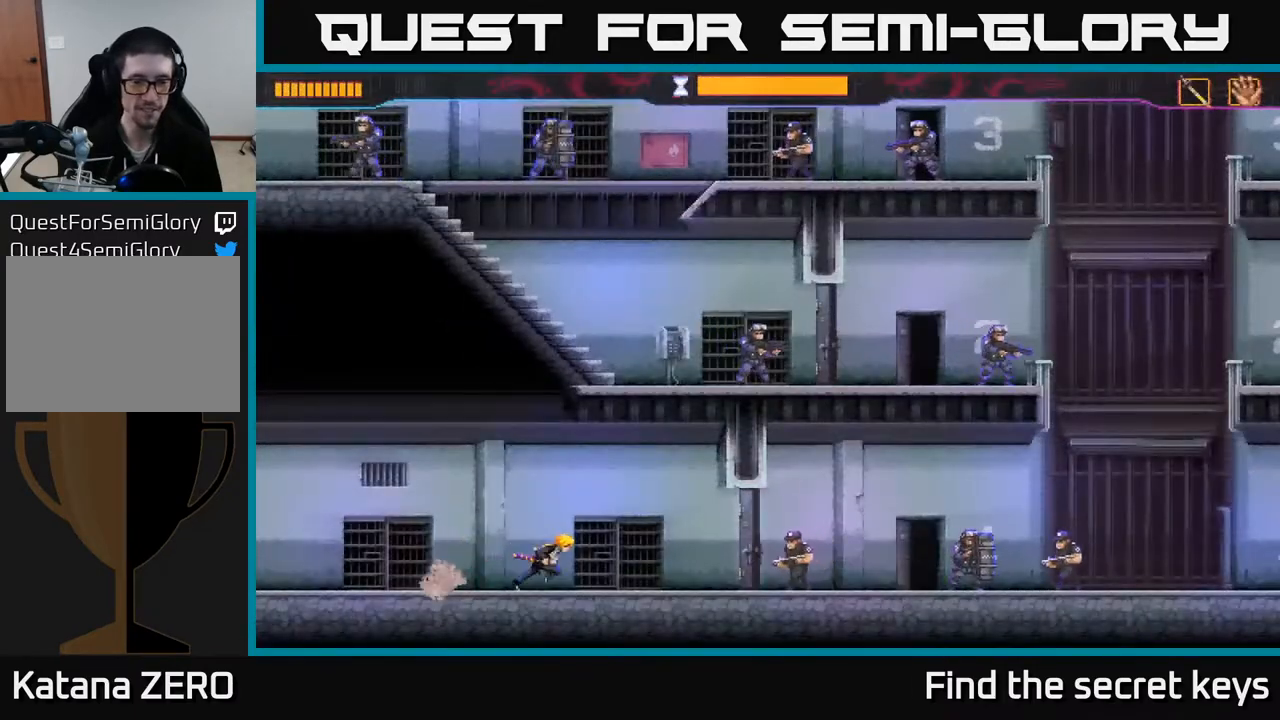
Gameplay with a controller (Xbox layout); each line is a JSON object with the inputs held at the frame after it. "events" lists button and stick changes between this image and that frame as [ms after this image, input, new state], when the widget could be followed in between.
{"buttons": ["B"], "left_stick": "right", "right_stick": "center", "events": [[317, "X", "down"], [367, "X", "up"], [417, "B", "down"]]}
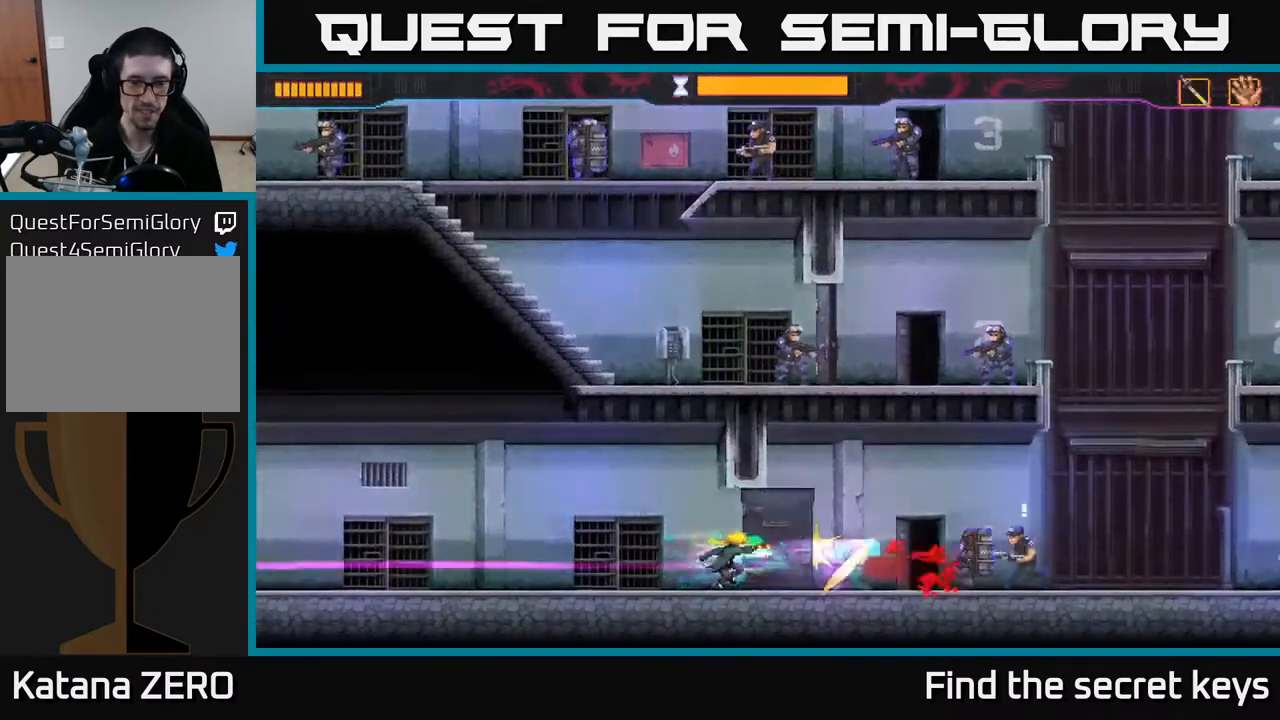
{"buttons": [], "left_stick": "right", "right_stick": "center", "events": [[267, "B", "up"]]}
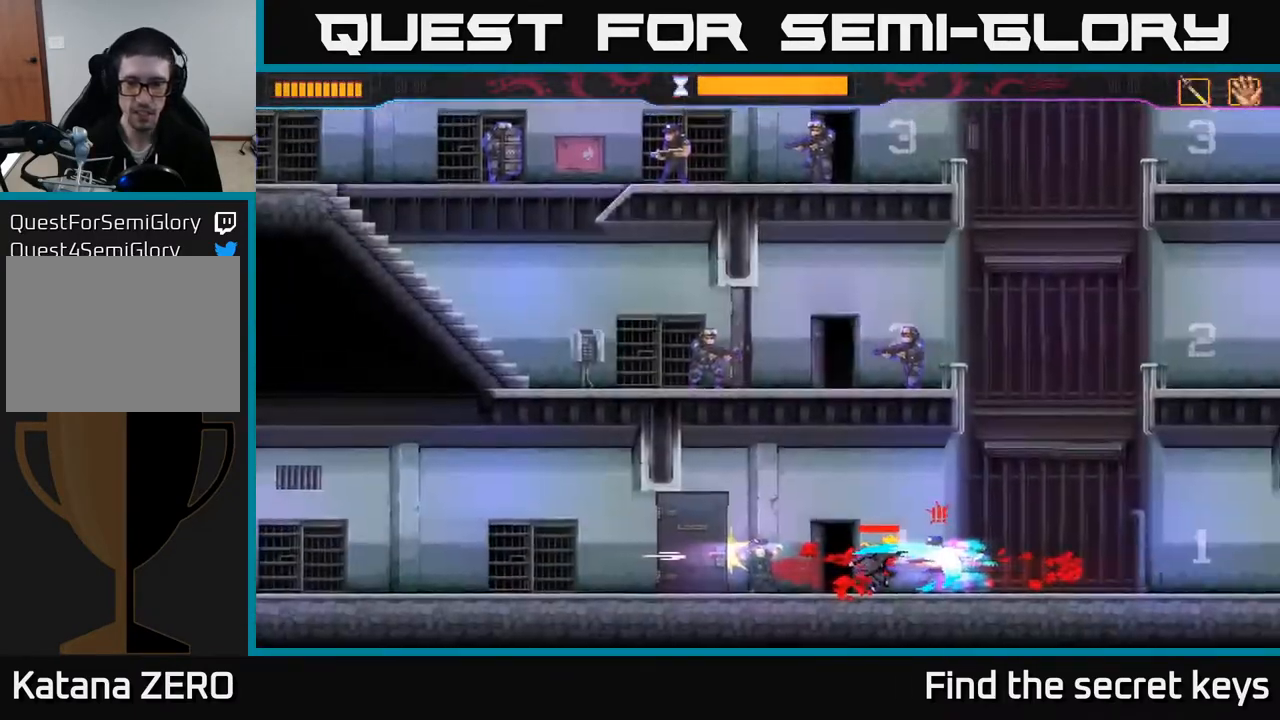
{"buttons": [], "left_stick": "right", "right_stick": "center", "events": []}
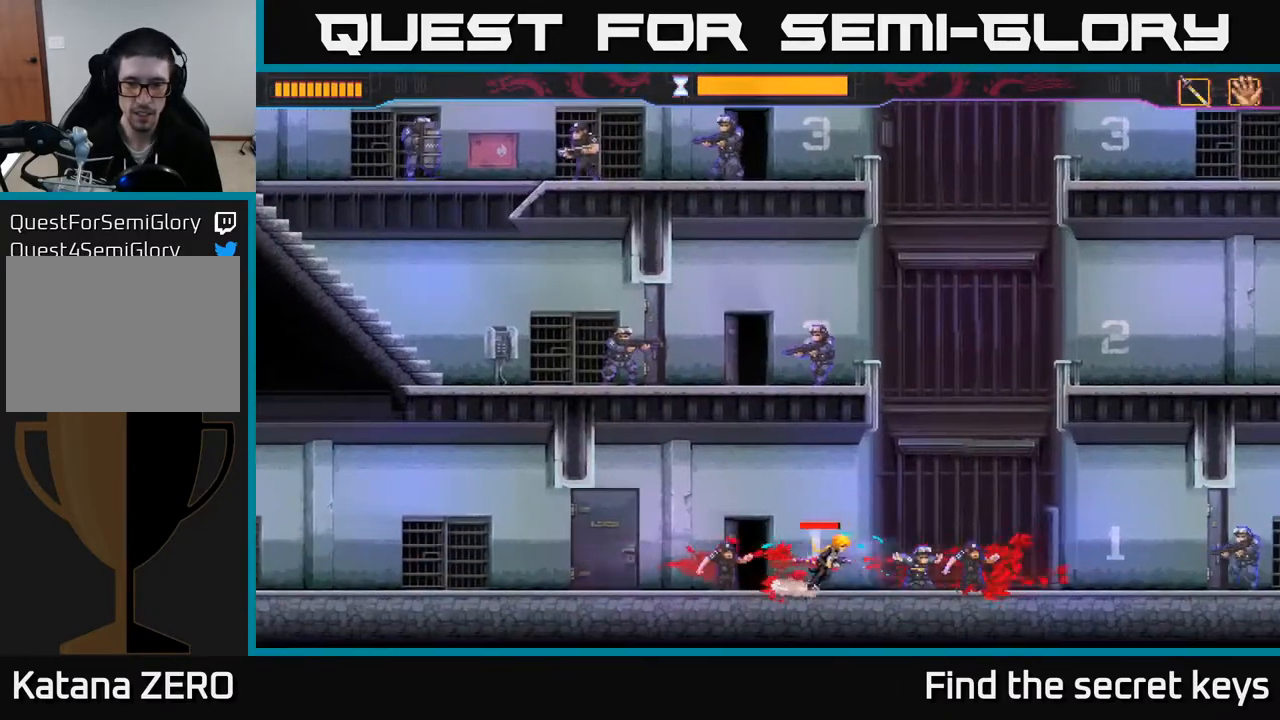
{"buttons": [], "left_stick": "right", "right_stick": "center", "events": []}
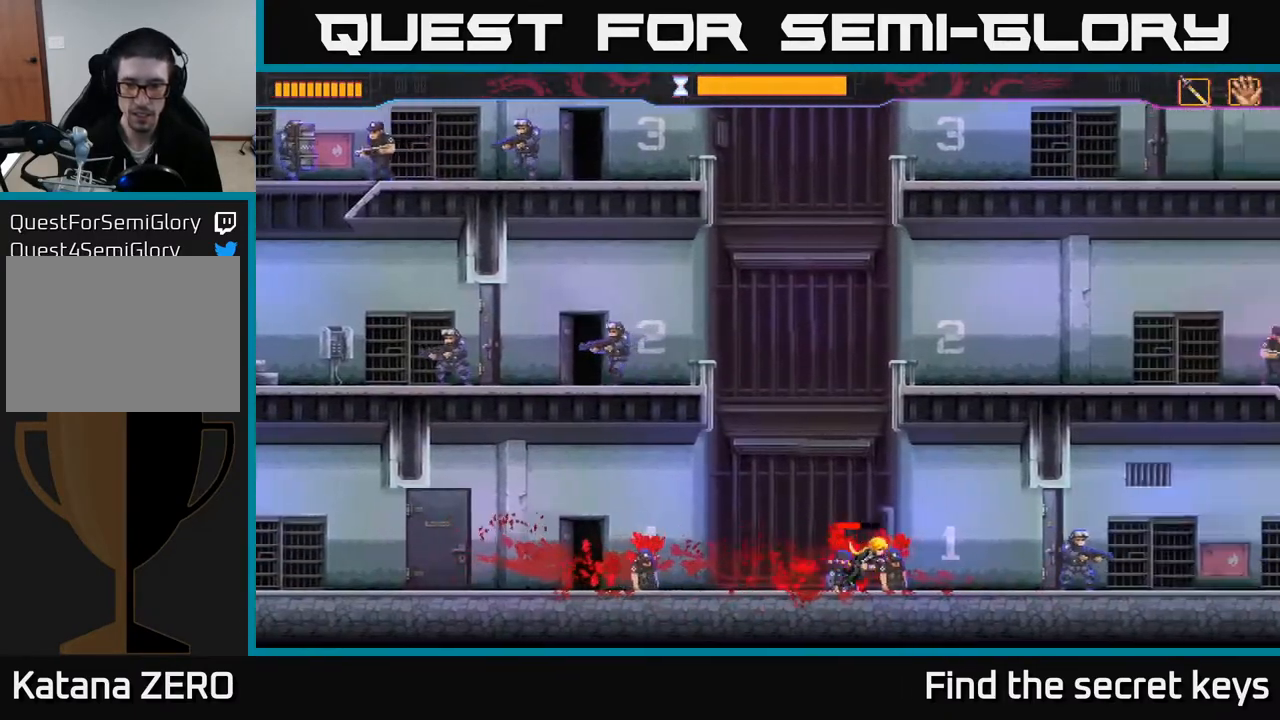
{"buttons": [], "left_stick": "center", "right_stick": "center", "events": [[267, "left_stick", "center"]]}
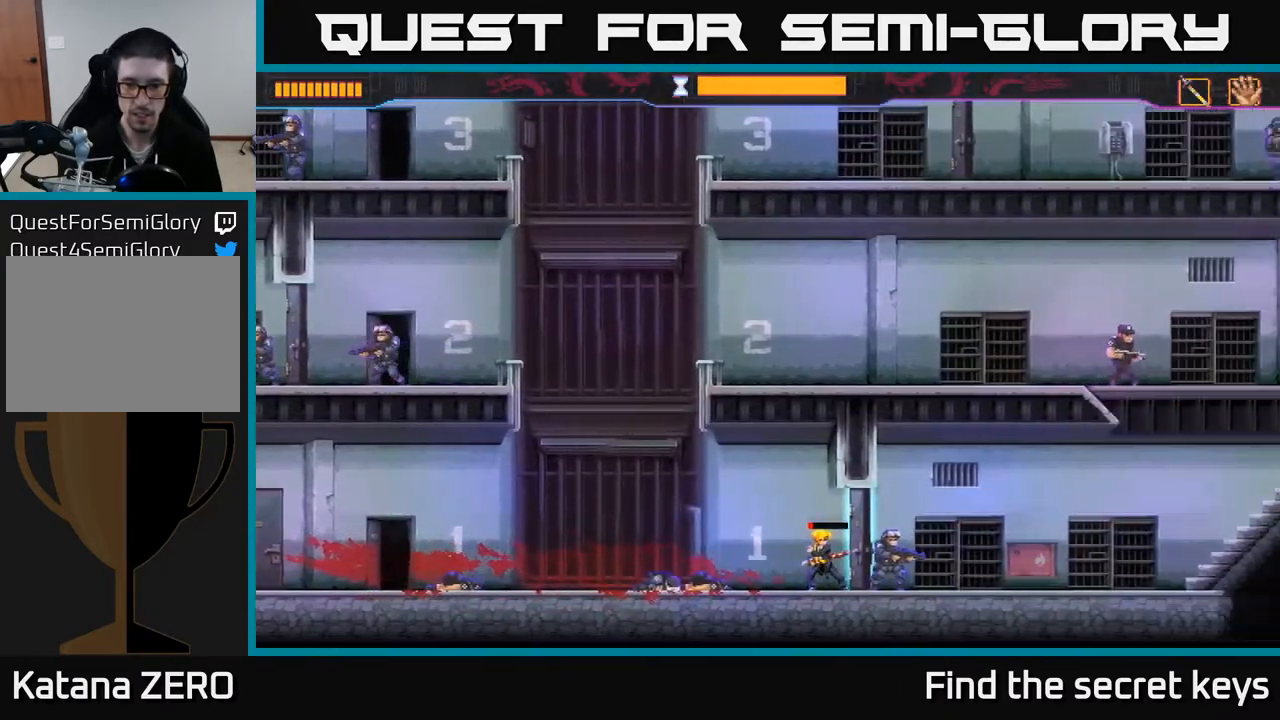
{"buttons": [], "left_stick": "right", "right_stick": "center", "events": [[250, "X", "down"], [267, "left_stick", "right"], [300, "X", "up"]]}
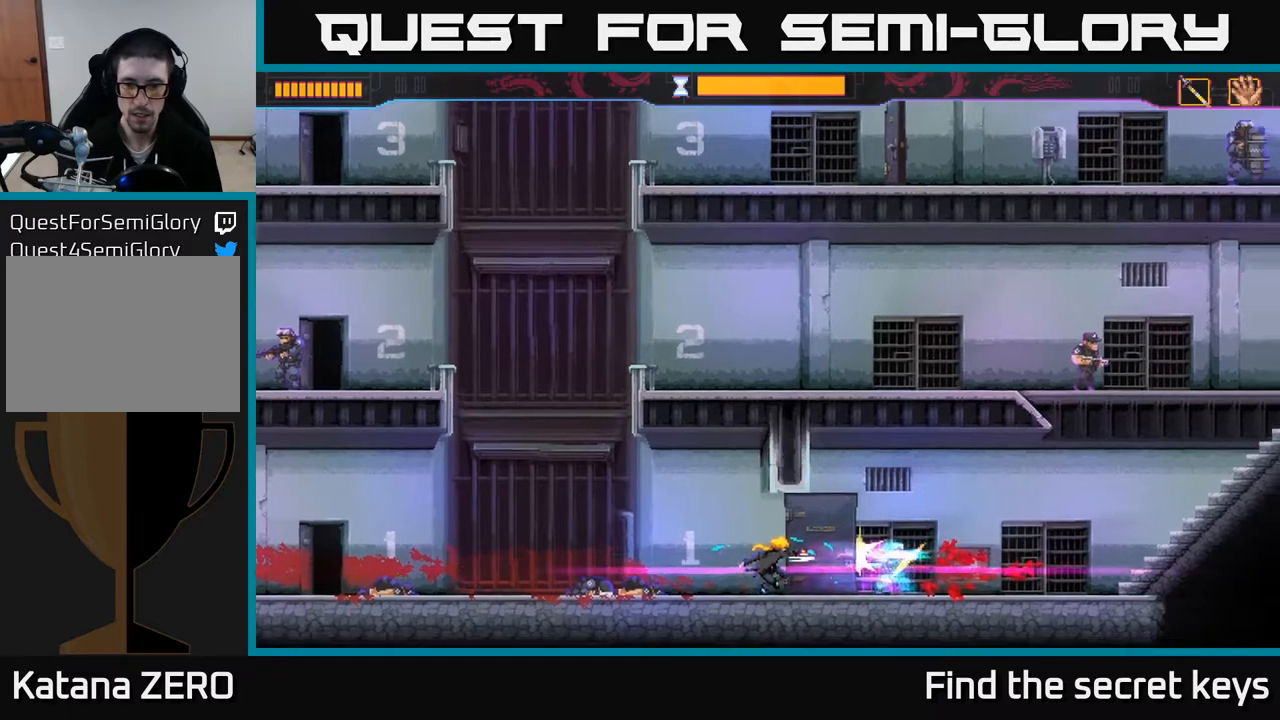
{"buttons": [], "left_stick": "right", "right_stick": "center", "events": []}
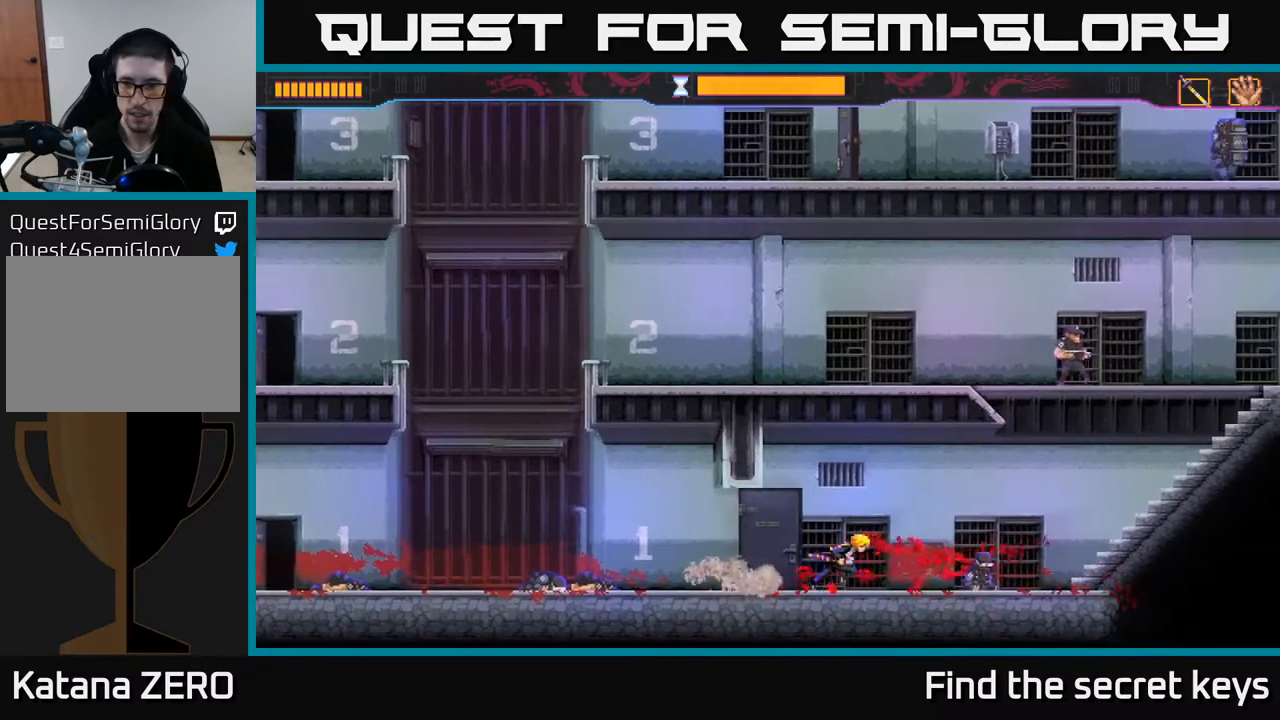
{"buttons": ["A"], "left_stick": "right", "right_stick": "center", "events": [[333, "A", "down"]]}
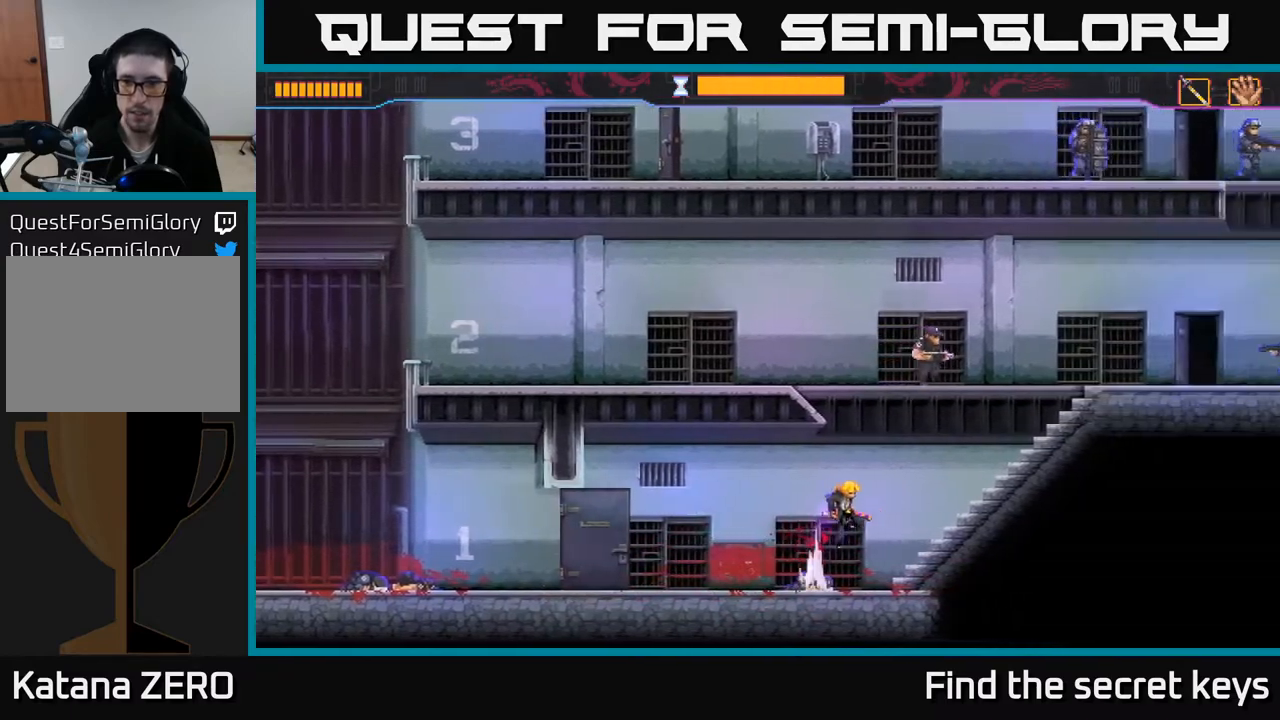
{"buttons": [], "left_stick": "right", "right_stick": "center", "events": [[67, "left_stick", "up-right"], [117, "X", "down"], [250, "X", "up"], [283, "A", "up"], [467, "left_stick", "right"]]}
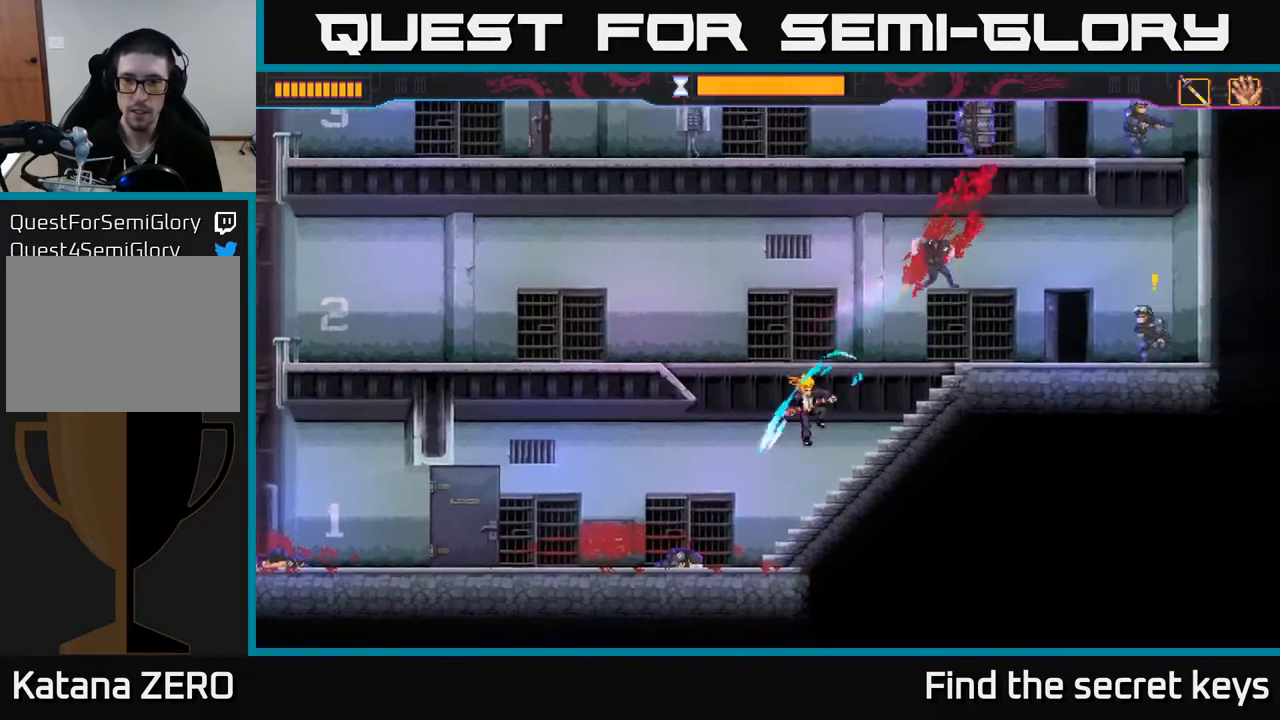
{"buttons": [], "left_stick": "right", "right_stick": "center", "events": [[383, "X", "down"], [450, "X", "up"]]}
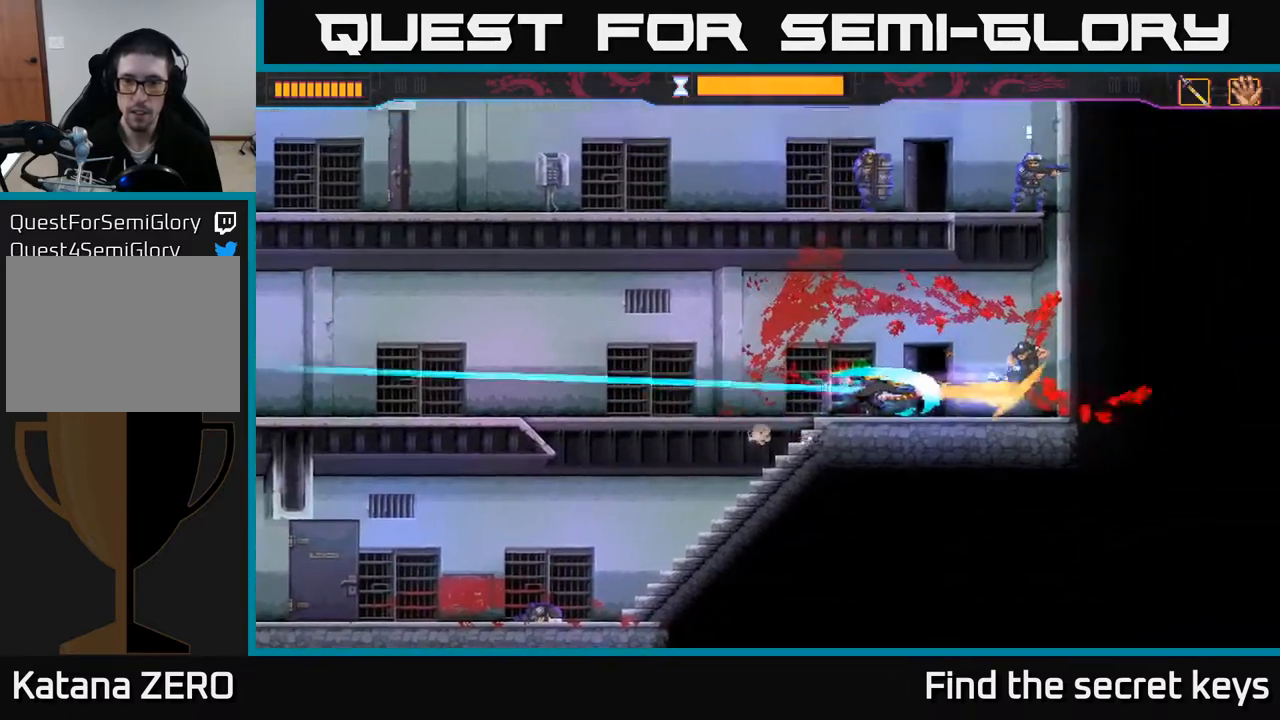
{"buttons": [], "left_stick": "left", "right_stick": "center", "events": [[150, "left_stick", "left"]]}
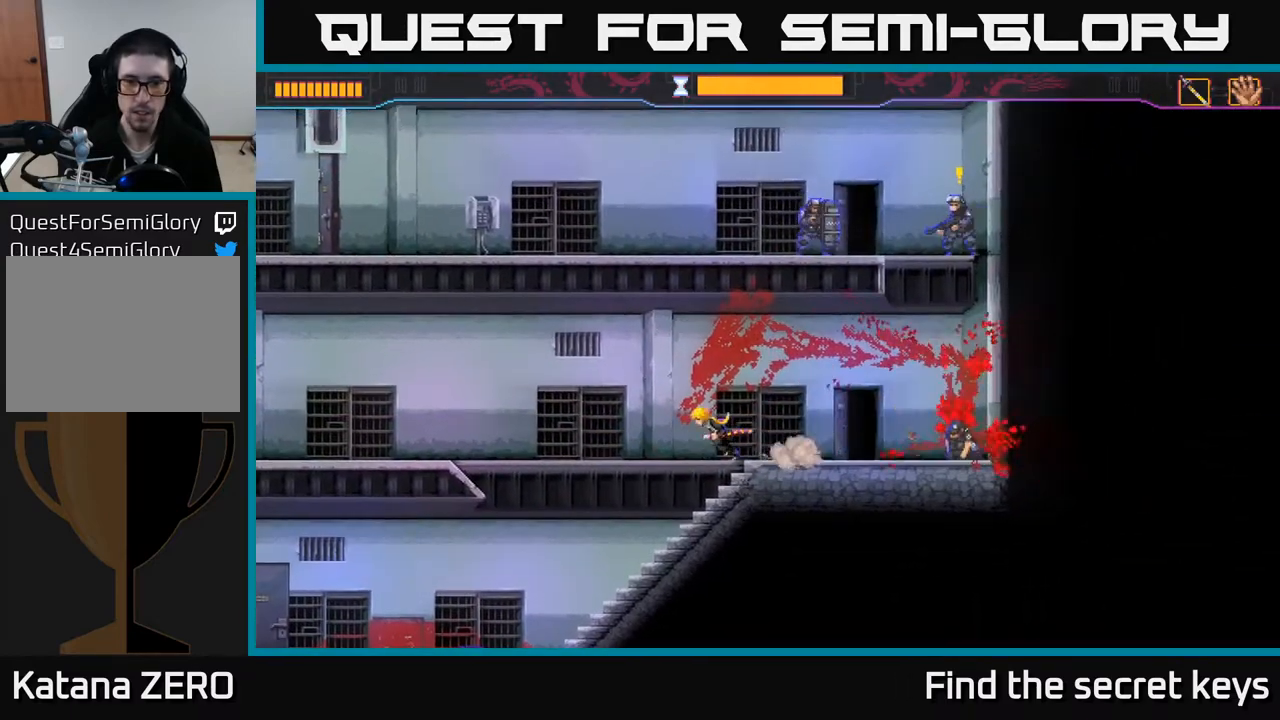
{"buttons": [], "left_stick": "left", "right_stick": "center", "events": []}
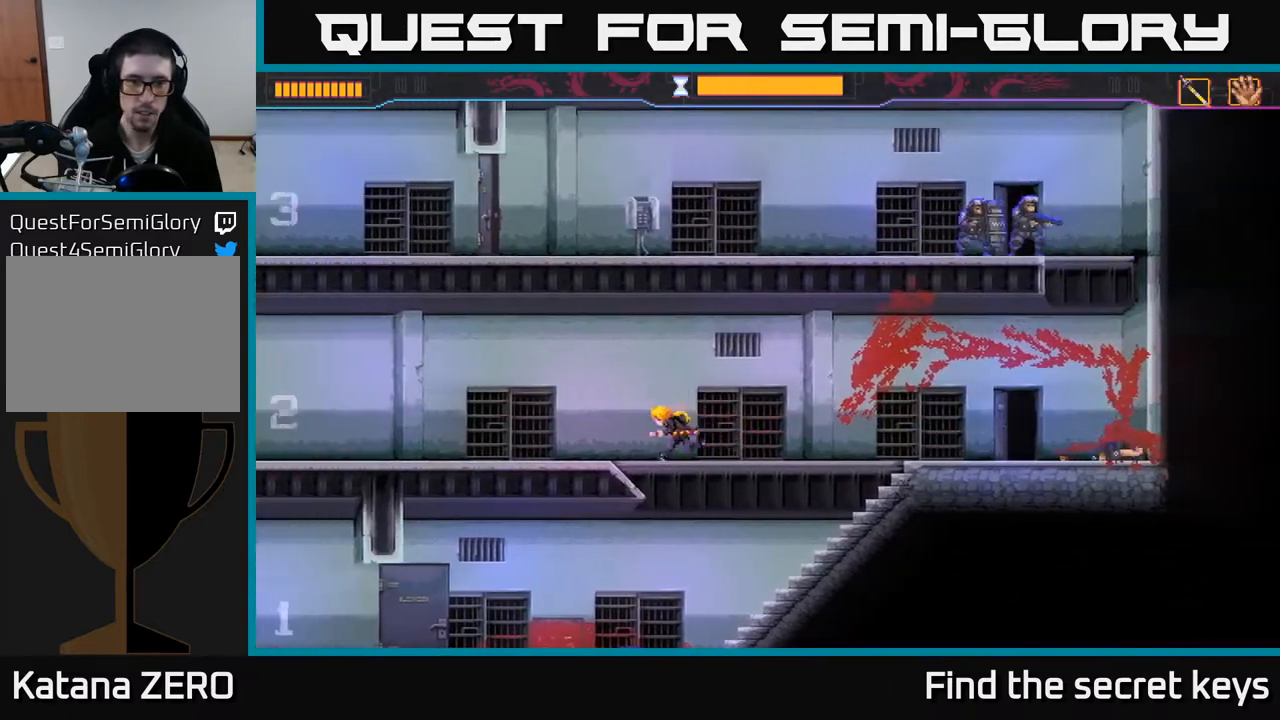
{"buttons": [], "left_stick": "left", "right_stick": "center", "events": []}
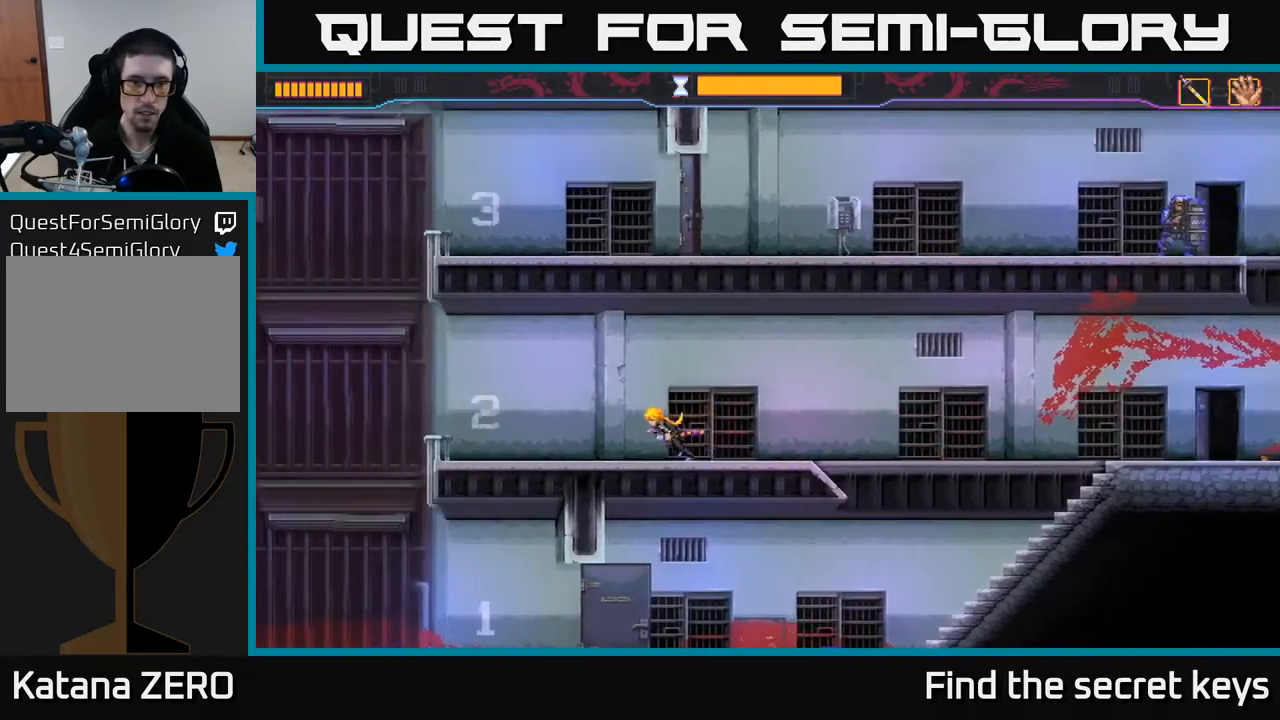
{"buttons": ["A"], "left_stick": "left", "right_stick": "center", "events": [[383, "A", "down"]]}
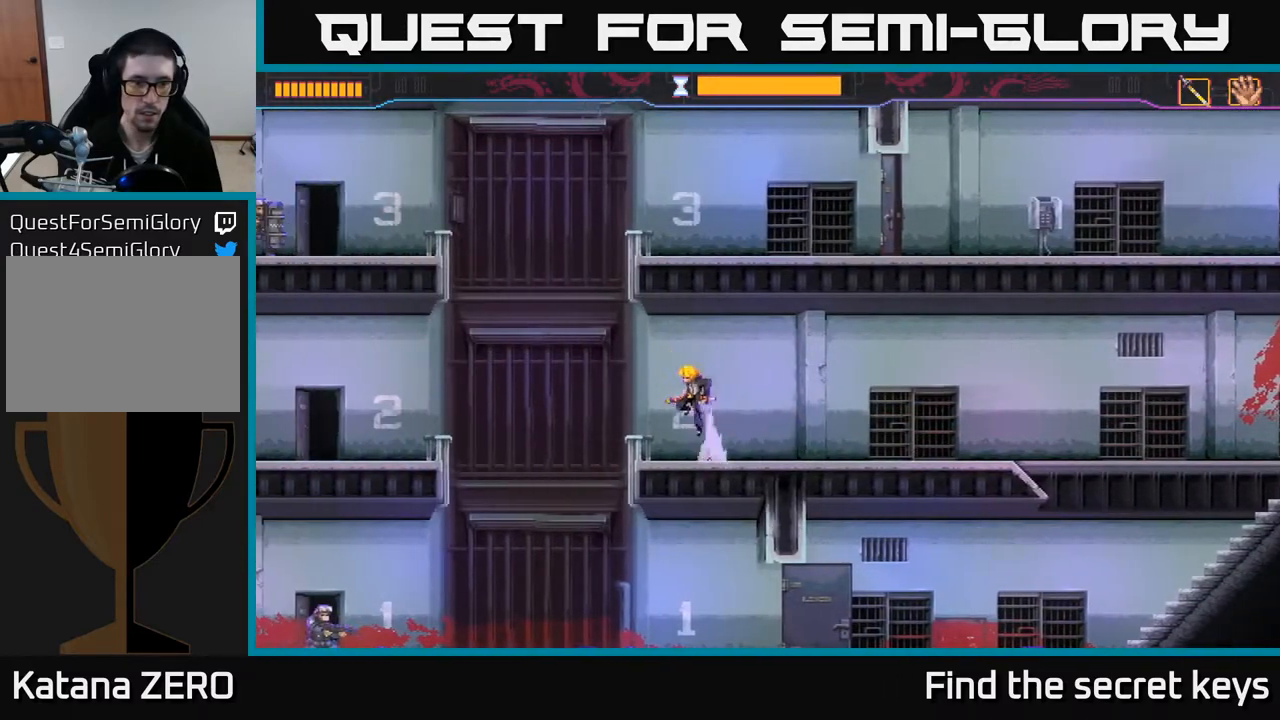
{"buttons": ["A"], "left_stick": "left", "right_stick": "center", "events": []}
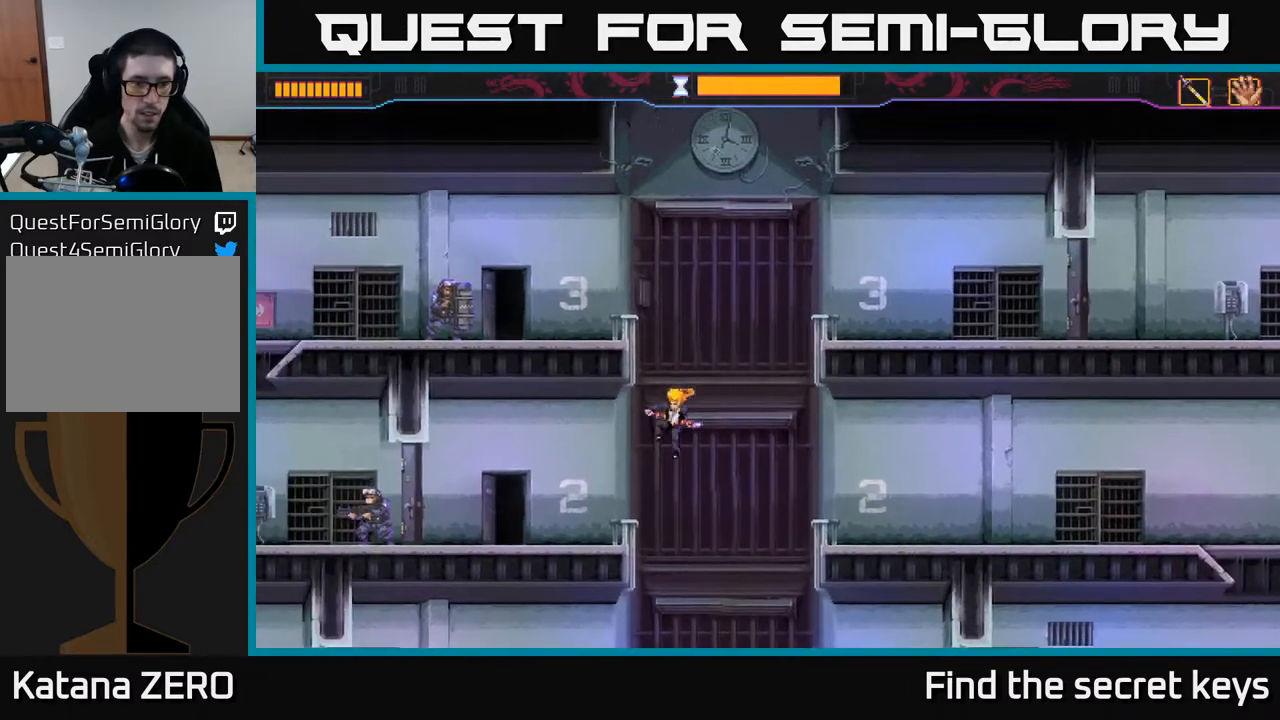
{"buttons": ["X"], "left_stick": "left", "right_stick": "center", "events": [[17, "A", "up"], [450, "X", "down"]]}
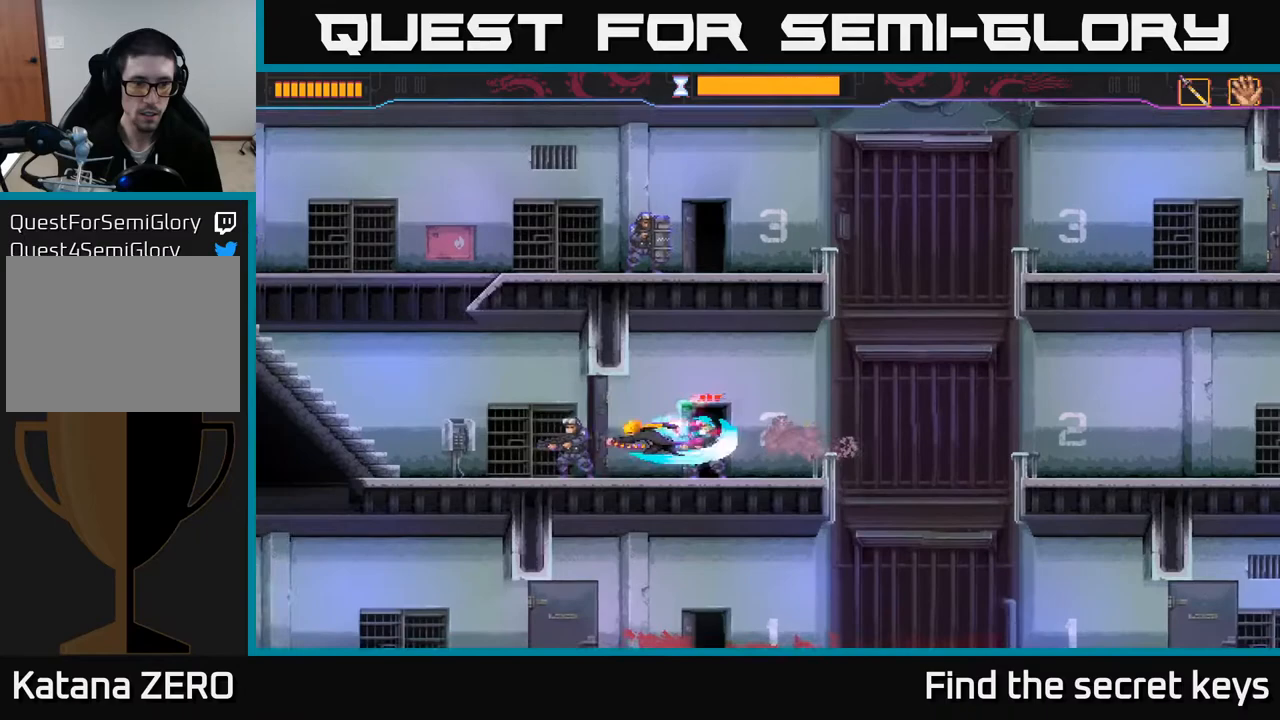
{"buttons": [], "left_stick": "right", "right_stick": "center", "events": [[50, "X", "up"], [183, "left_stick", "right"], [283, "X", "down"], [350, "X", "up"], [417, "X", "down"], [483, "X", "up"]]}
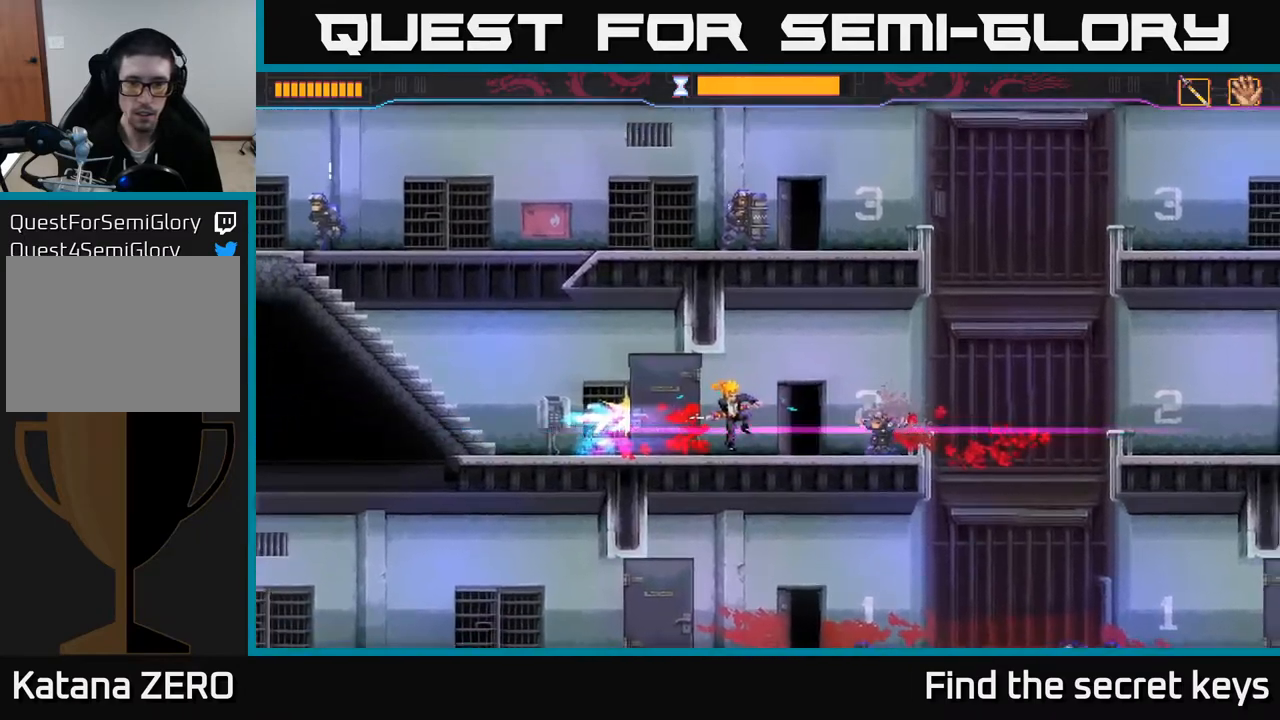
{"buttons": [], "left_stick": "center", "right_stick": "center", "events": [[83, "X", "down"], [150, "X", "up"], [233, "X", "down"], [317, "X", "up"], [483, "left_stick", "center"]]}
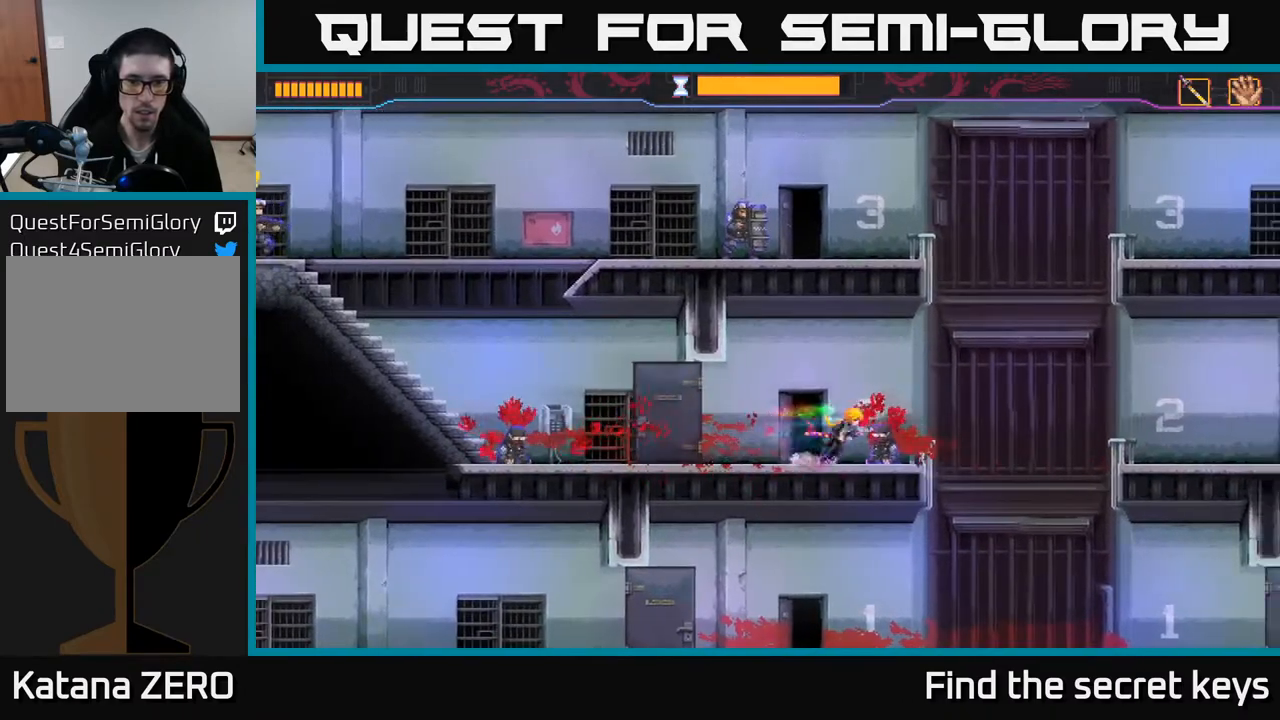
{"buttons": [], "left_stick": "left", "right_stick": "center", "events": [[67, "left_stick", "left"]]}
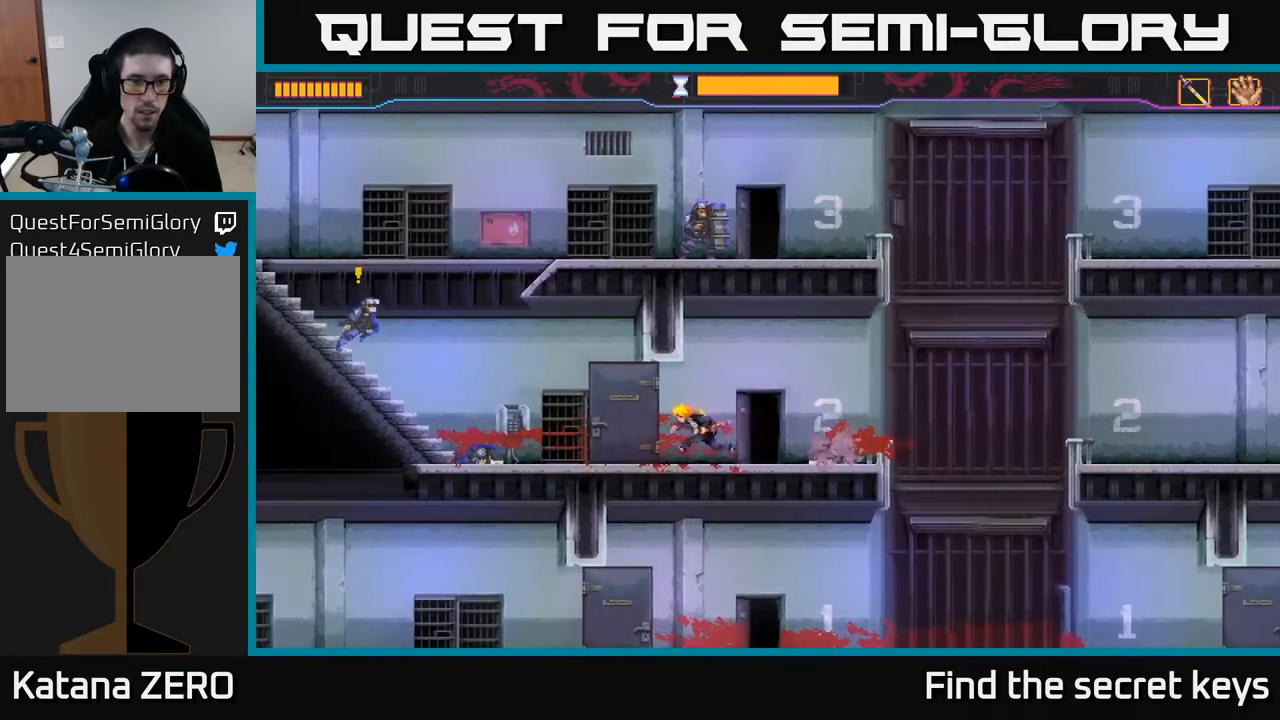
{"buttons": [], "left_stick": "left", "right_stick": "center", "events": [[367, "X", "down"], [433, "X", "up"]]}
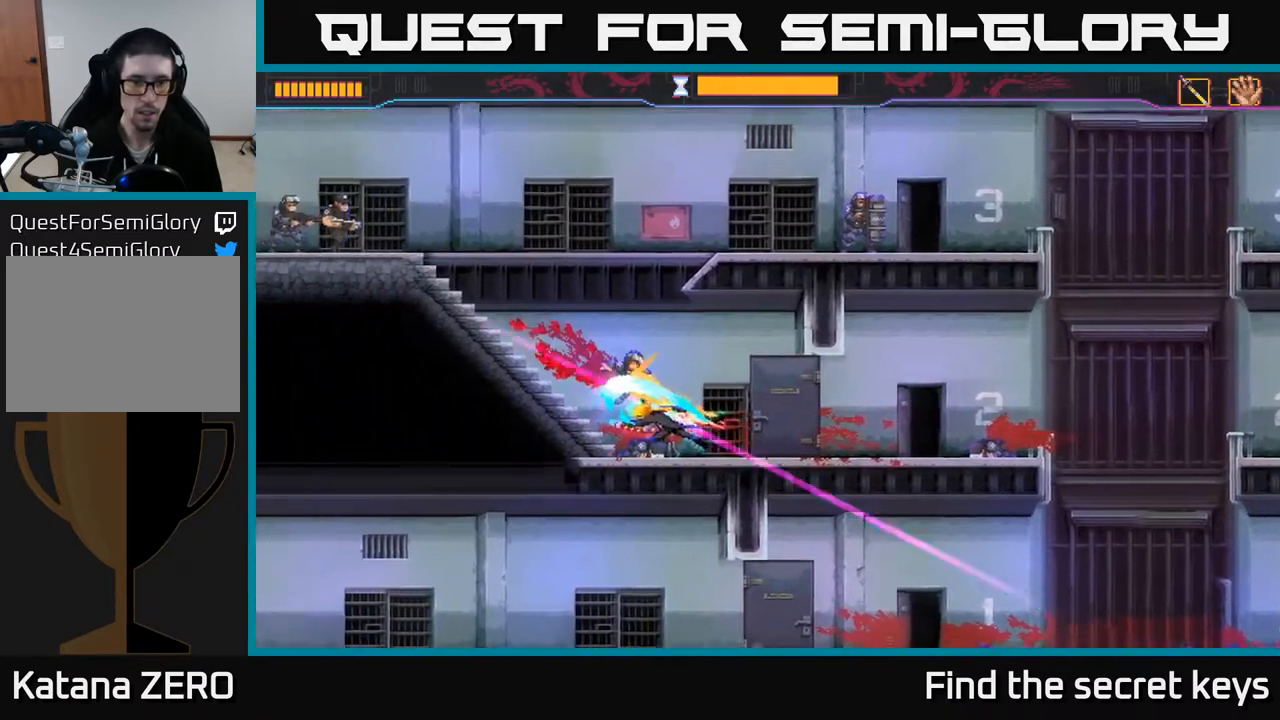
{"buttons": [], "left_stick": "left", "right_stick": "center", "events": []}
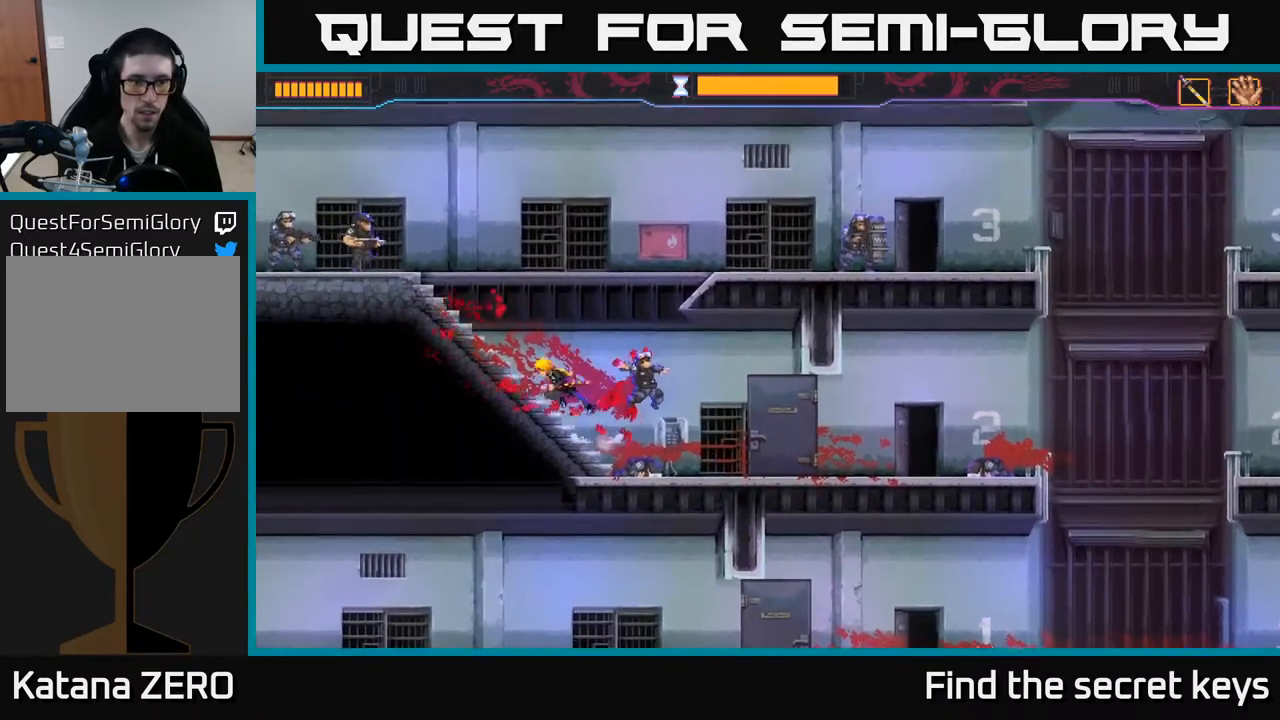
{"buttons": ["X"], "left_stick": "left", "right_stick": "center", "events": [[233, "A", "down"], [367, "X", "down"], [483, "A", "up"]]}
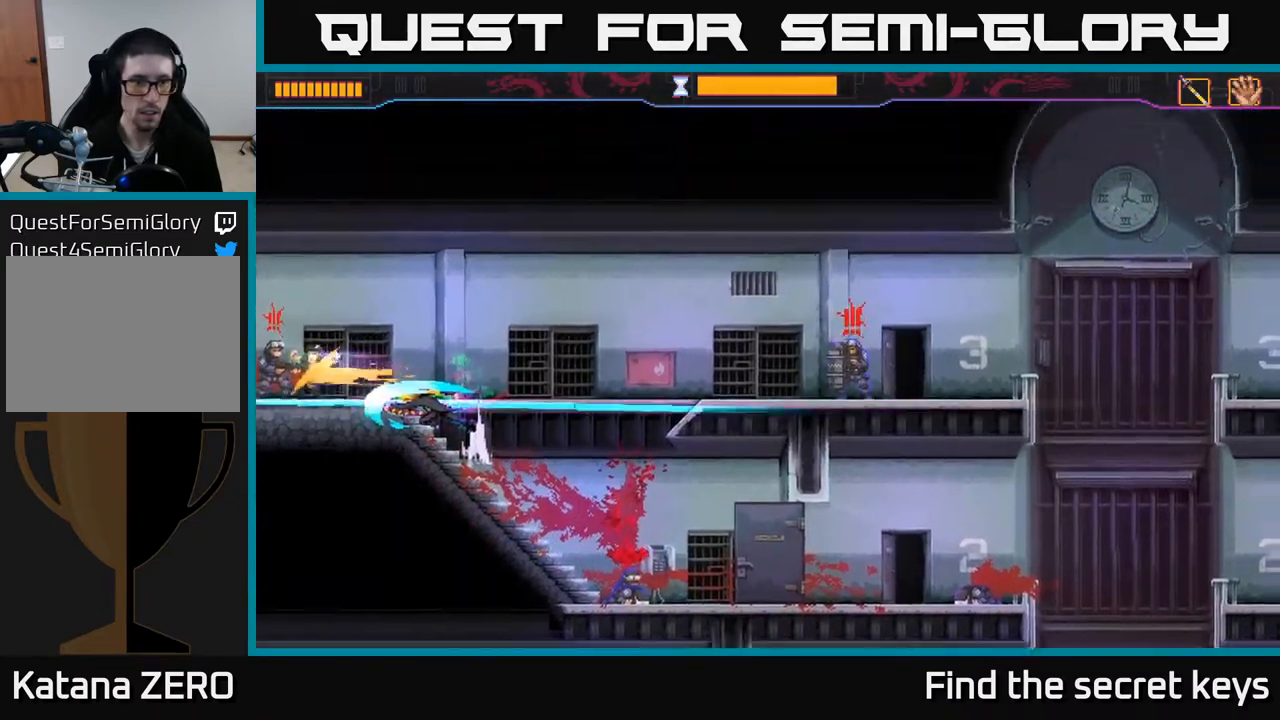
{"buttons": [], "left_stick": "left", "right_stick": "center", "events": [[17, "X", "up"], [417, "X", "down"], [500, "X", "up"]]}
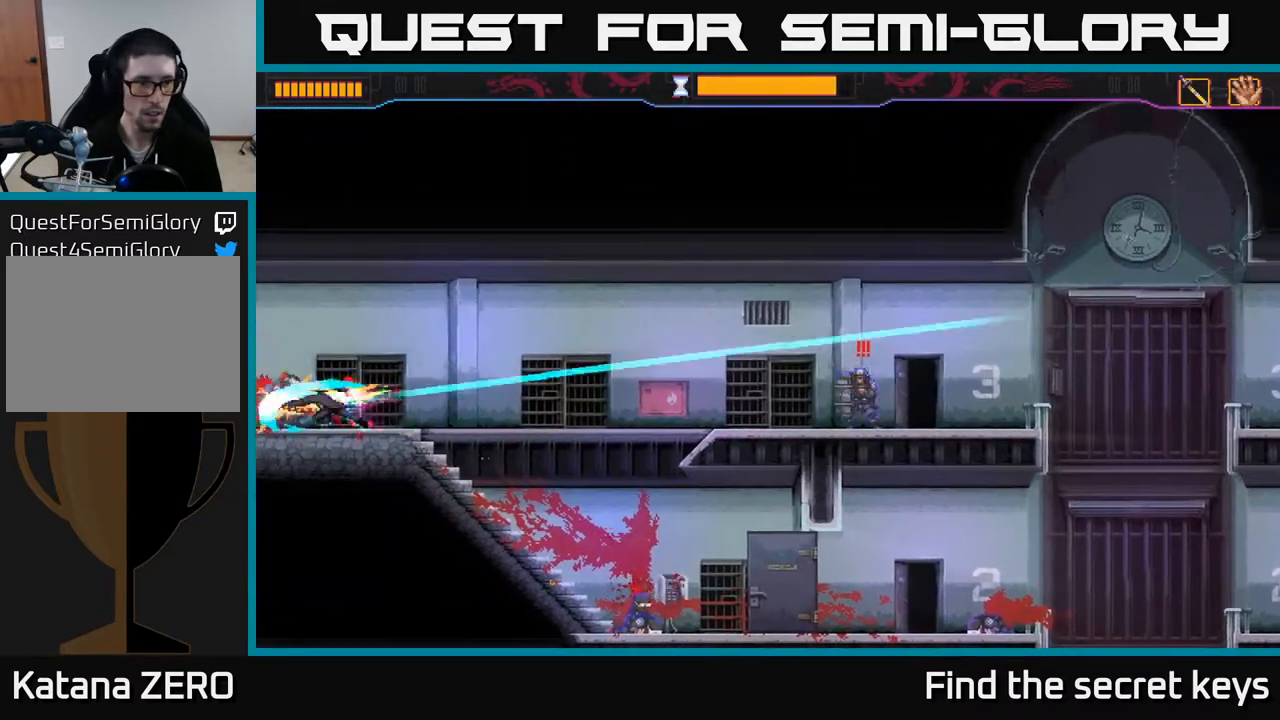
{"buttons": [], "left_stick": "right", "right_stick": "center", "events": [[33, "X", "down"], [133, "X", "up"], [267, "left_stick", "right"]]}
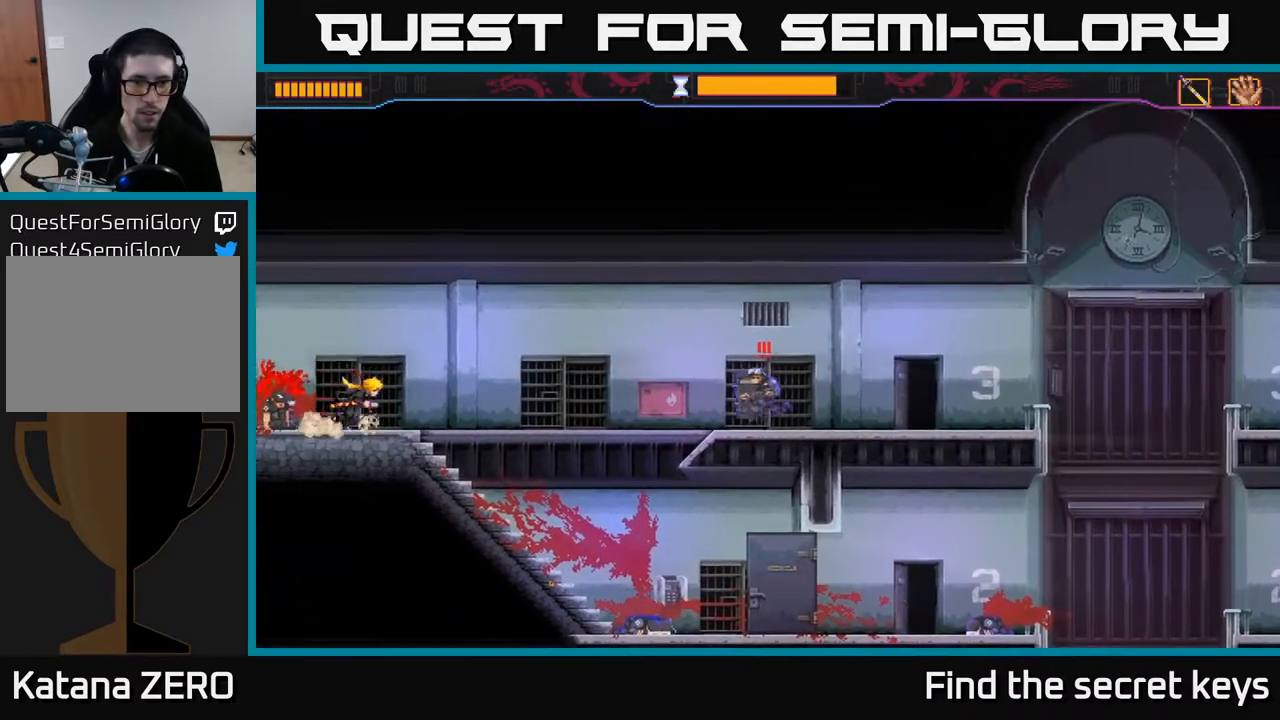
{"buttons": [], "left_stick": "right", "right_stick": "center", "events": [[67, "B", "down"], [417, "B", "up"]]}
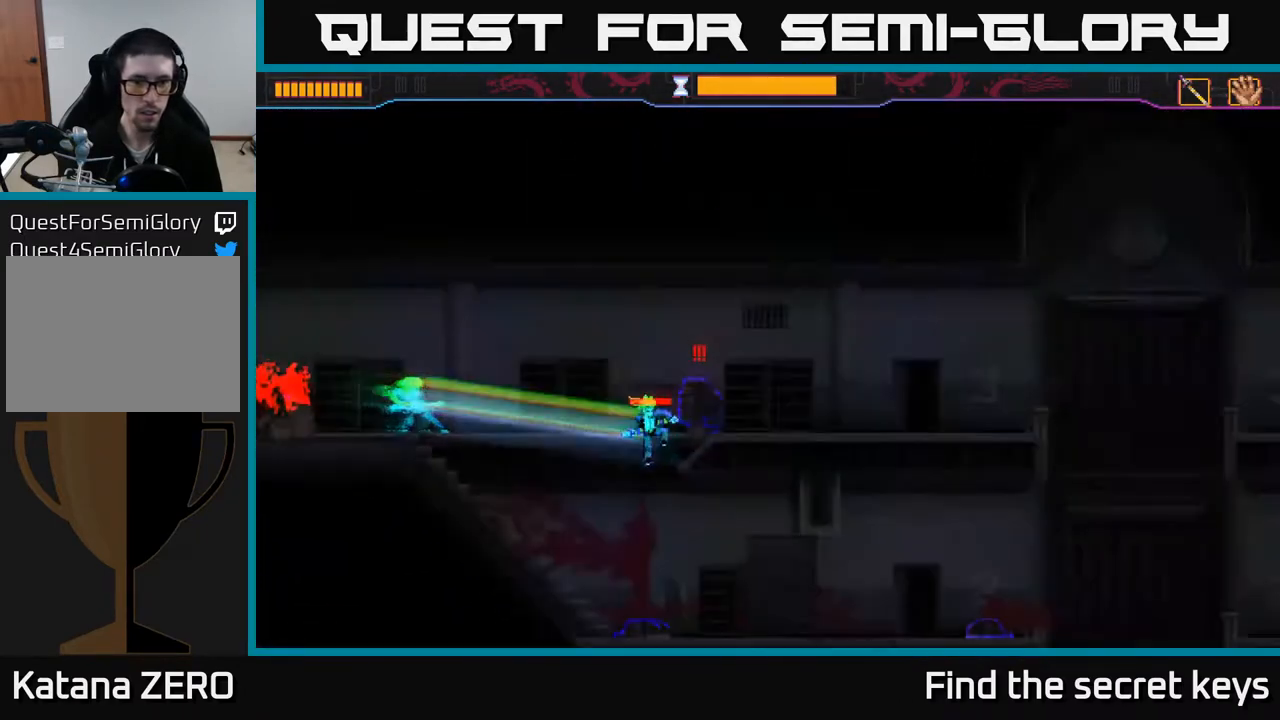
{"buttons": [], "left_stick": "right", "right_stick": "center", "events": []}